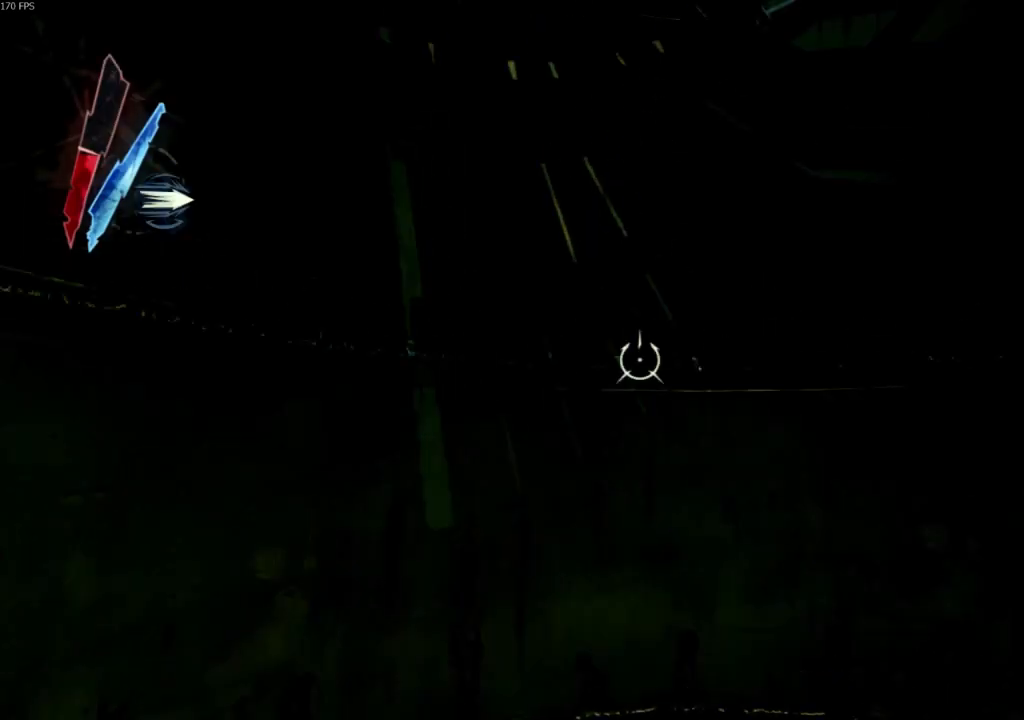
Gameplay with keyboard and mouse; each line is a JSON object with the keys and mouse buttons held at the frame after it. "events" lists presses ("down") and releases ("up") of "4", "5", "a", "alt", "c", "ctrl", "d", "e", "escape", "f", "q", "r", "s", "shift", "space", "tab", "v", "w", "x", "z", "mouse_left", "mouse_middle", "mouse_right", "mouse_wheel_up" and "mouse_wheel_down" between this image and that frame as [ms after this image, input, new state], when the widget could be followed in between. "mouse_left", "mouse_middle", "mouse_right", "mouse_wheel_up", "mouse_wheel_down" = the "left", "middle", "right", "wheel_up", "wheel_down" buttons of the "mouse" list. No other keys are recorded. Not read: mouse_move.
{"keys": [], "mouse": ["left"], "events": [[33, "mouse_left", "down"], [100, "mouse_left", "up"], [200, "mouse_left", "down"], [233, "mouse_left", "up"], [333, "mouse_left", "down"], [433, "mouse_left", "up"], [500, "mouse_left", "down"]]}
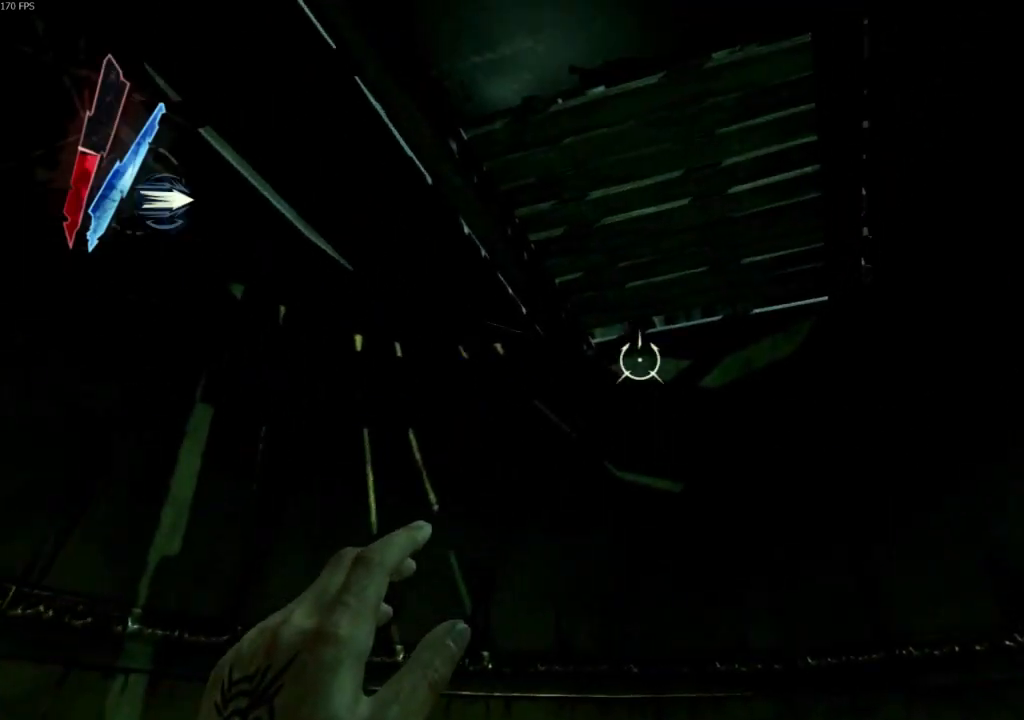
{"keys": [], "mouse": [], "events": [[67, "mouse_left", "up"]]}
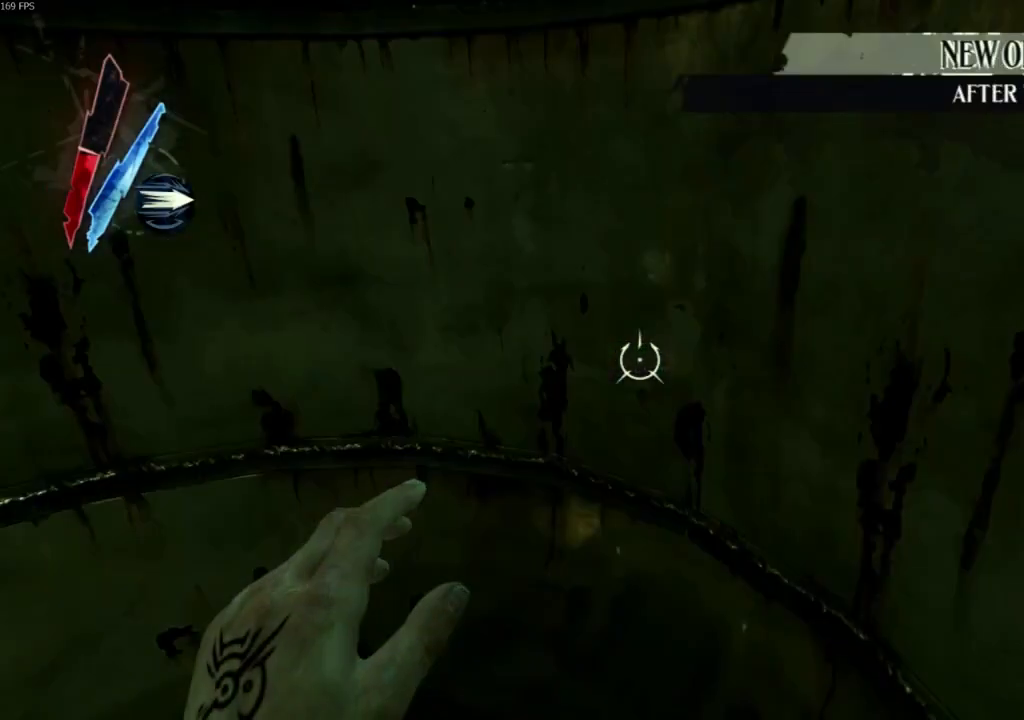
{"keys": ["d"], "mouse": [], "events": [[300, "d", "down"]]}
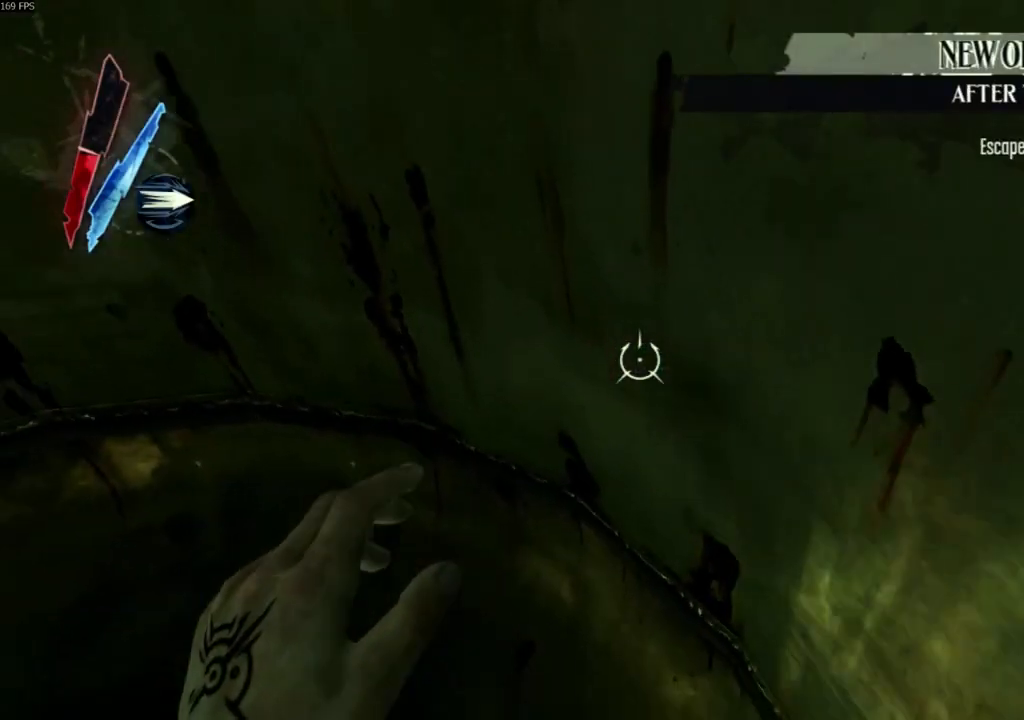
{"keys": ["d"], "mouse": [], "events": []}